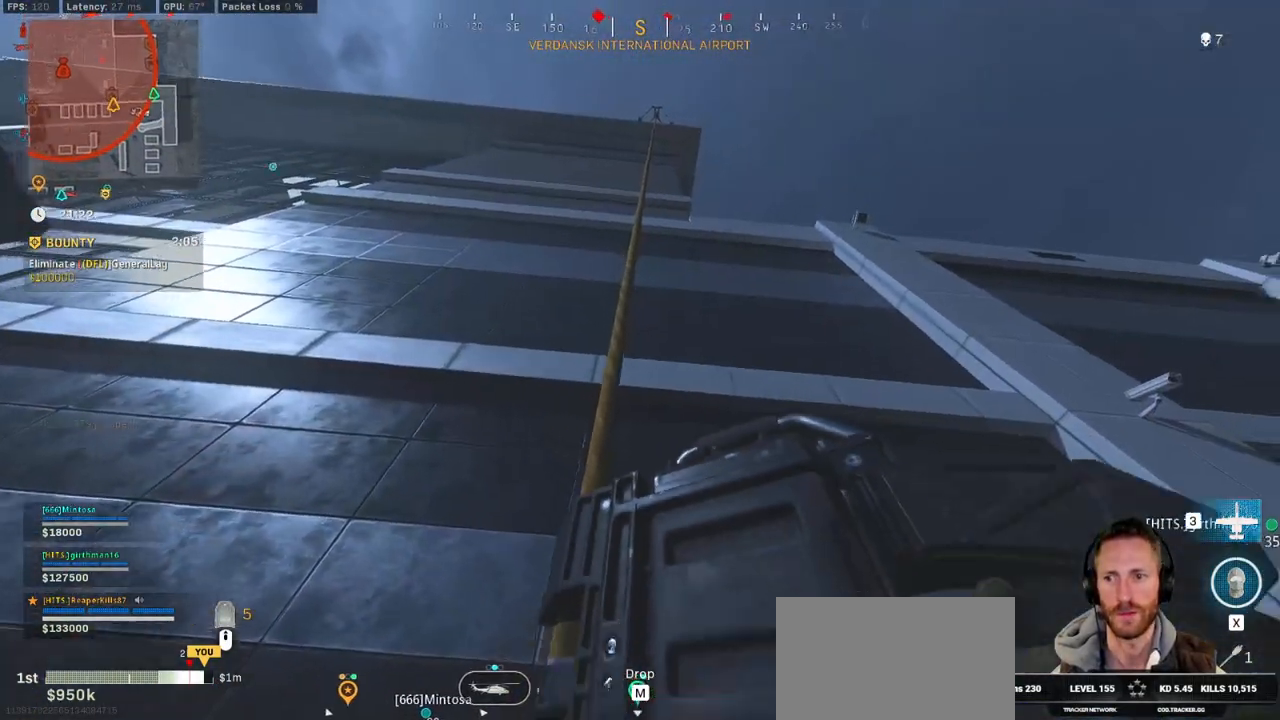
Gameplay with keyboard and mouse; each line is a JSON object with the keys and mouse buttons held at the frame after it. "events" lists presses ("down") and releases ("up") of "1", "2", "3", "4", "5", "a", "alt", "b", "c", "ctrl", "d", "e", "f", "g", "q", "r", "s", "shift", "space", "t", "tab", "v", "w", "x", "z", "mouse_left", "mouse_wheel", "mouse_right", "mouse_mb4" and "mouse_mb5" between this image and that frame as [ms after this image, input, new state], when the widget could be followed in between. "mouse_left", "mouse_wheel", "mouse_right", "mouse_mb4", "mouse_mb5" = the "left", "wheel", "right", "mb4", "mb5" buttons of the "mouse" list. No other keys are recorded. "wheel" means that the mouse wheel is clicked or scrolled. Mouse movement is not recorded.
{"keys": ["w"], "mouse": [], "events": []}
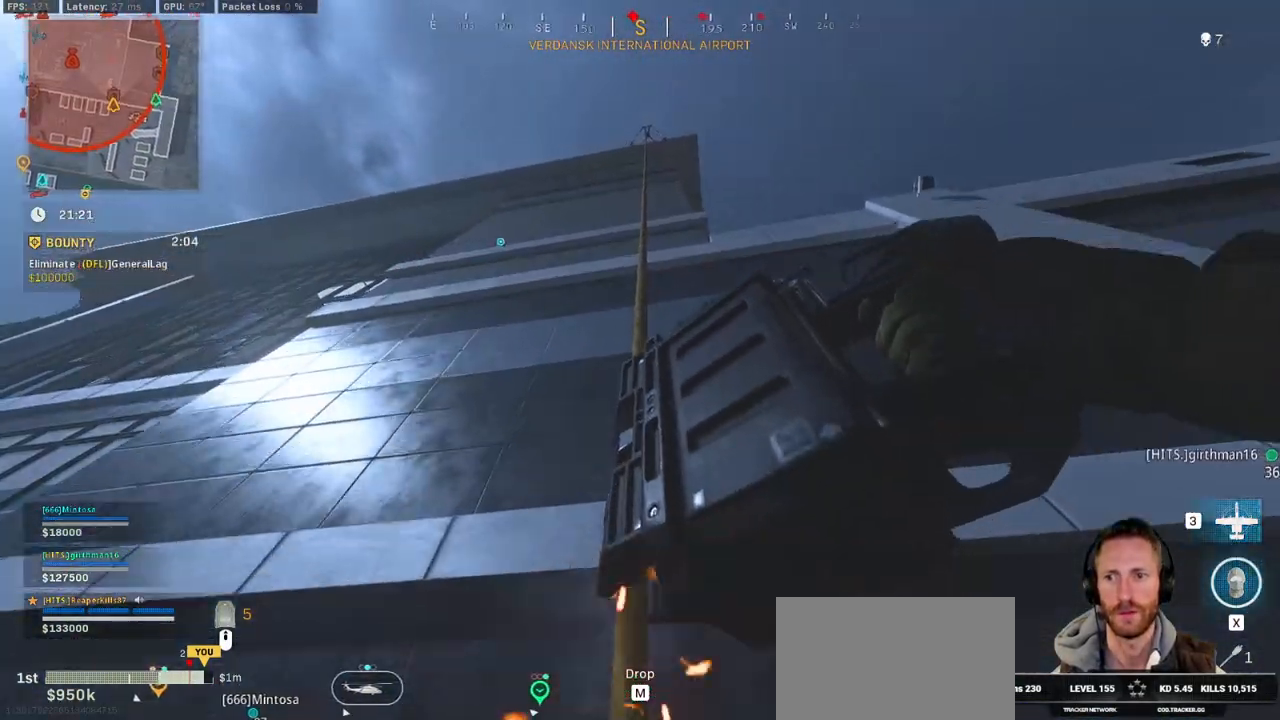
{"keys": ["w"], "mouse": [], "events": []}
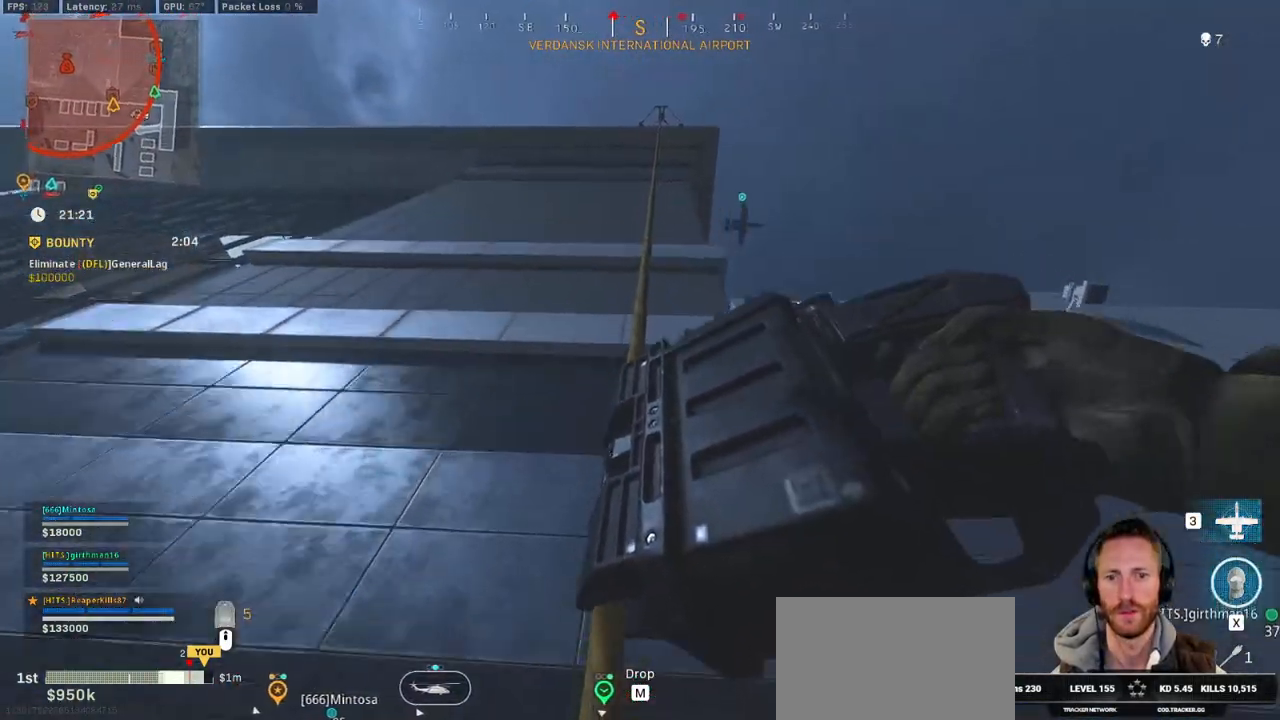
{"keys": ["w"], "mouse": [], "events": []}
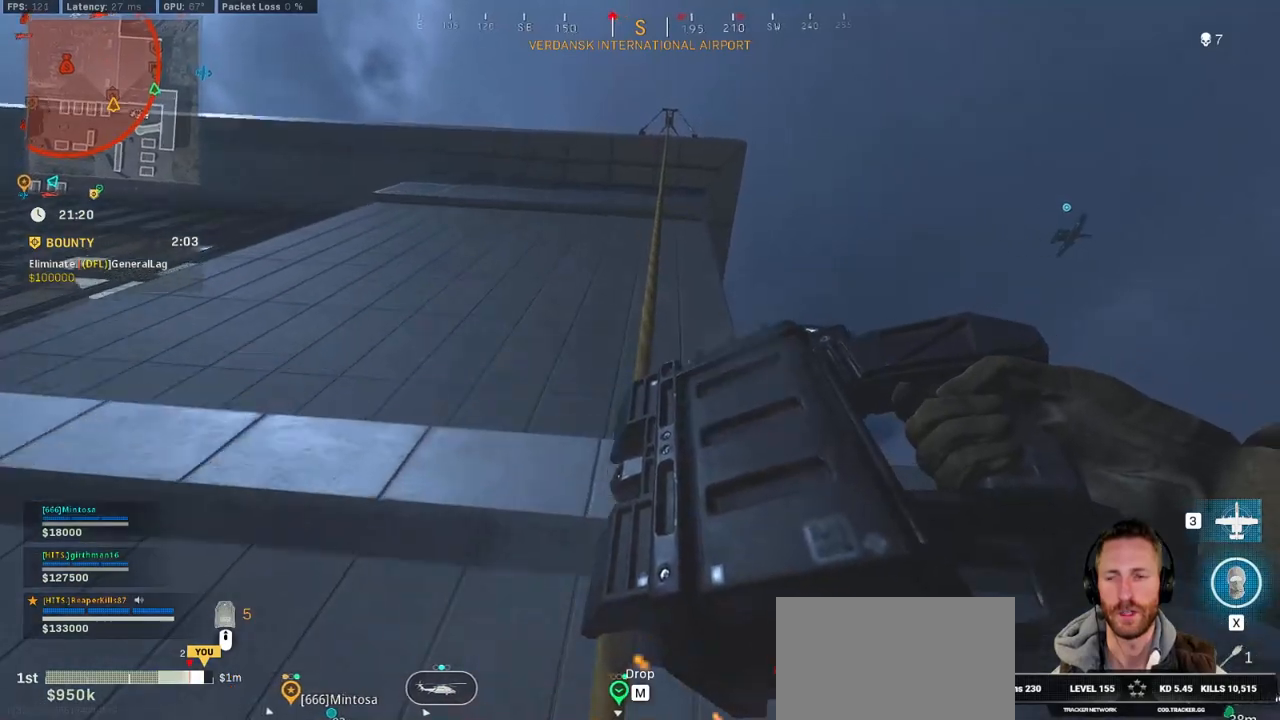
{"keys": ["w"], "mouse": [], "events": []}
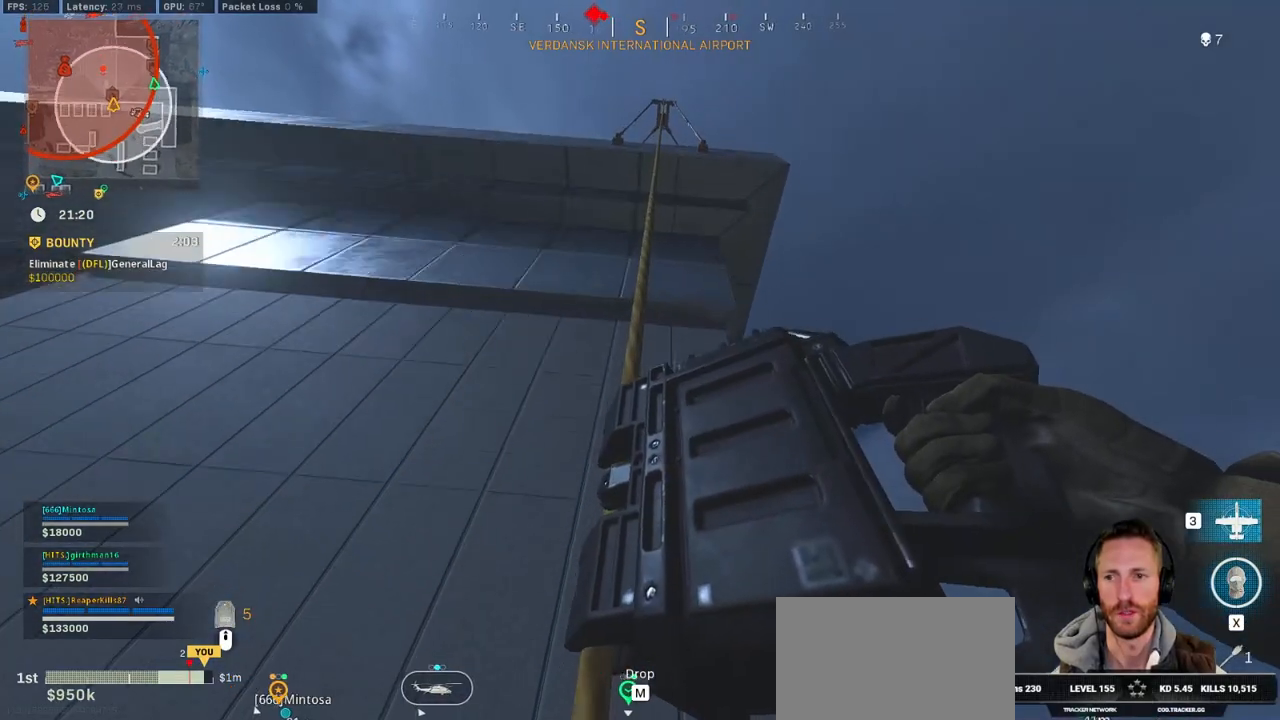
{"keys": ["w"], "mouse": [], "events": []}
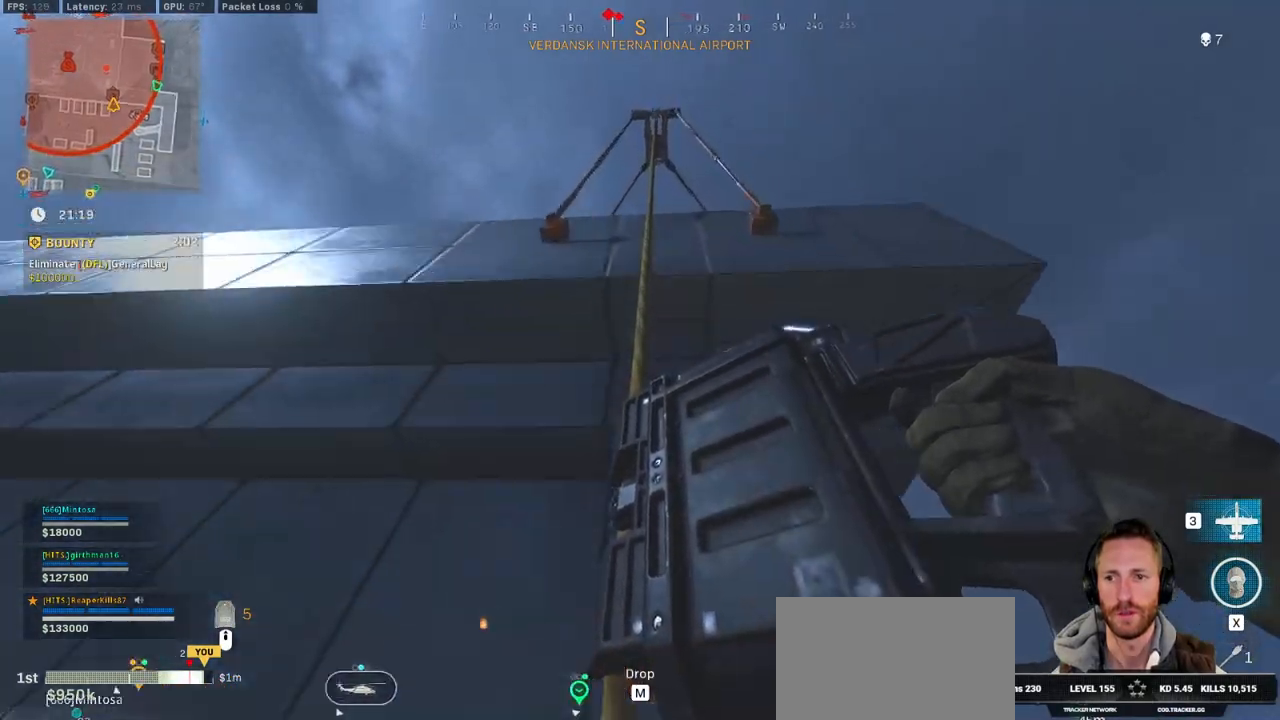
{"keys": ["w"], "mouse": [], "events": []}
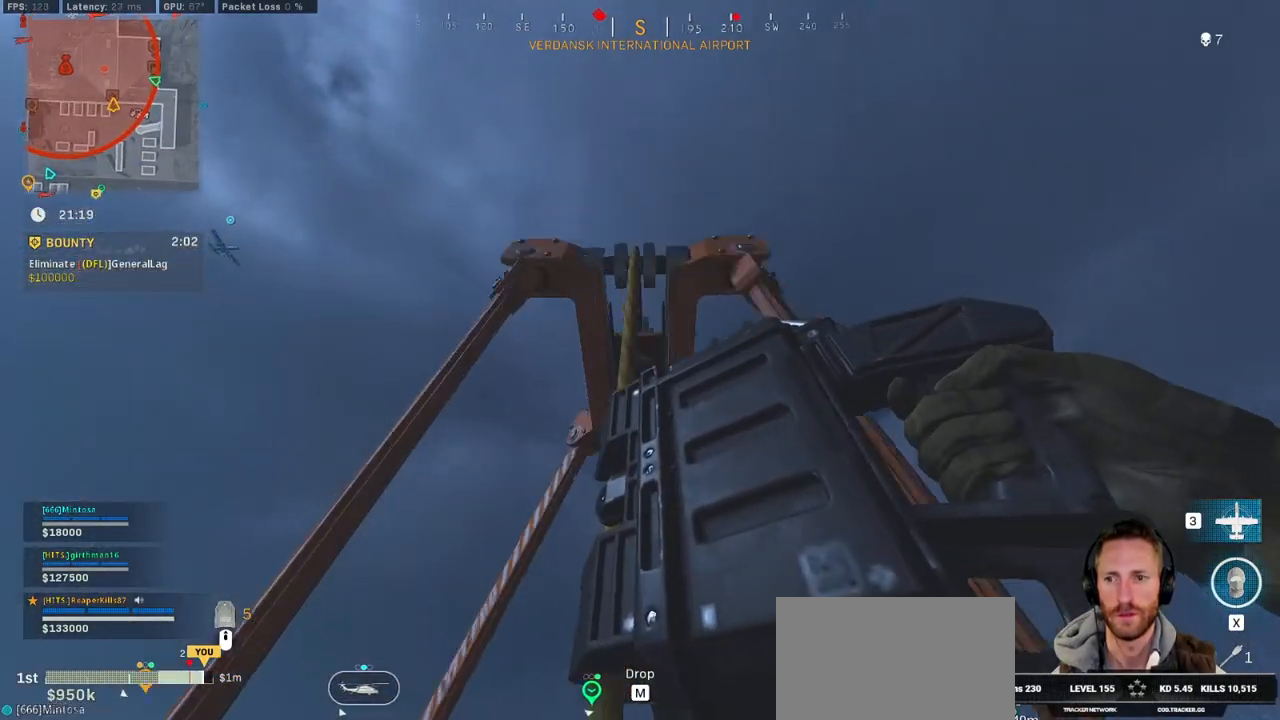
{"keys": ["w"], "mouse": [], "events": []}
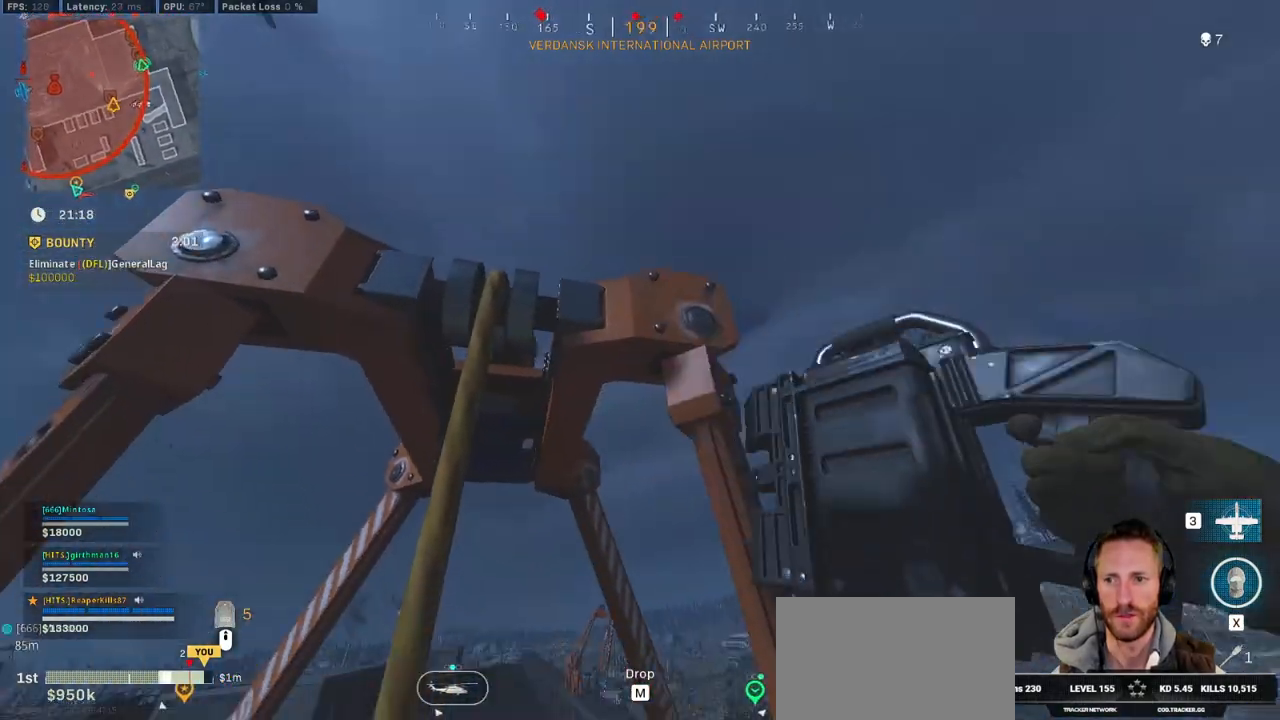
{"keys": ["w"], "mouse": [], "events": []}
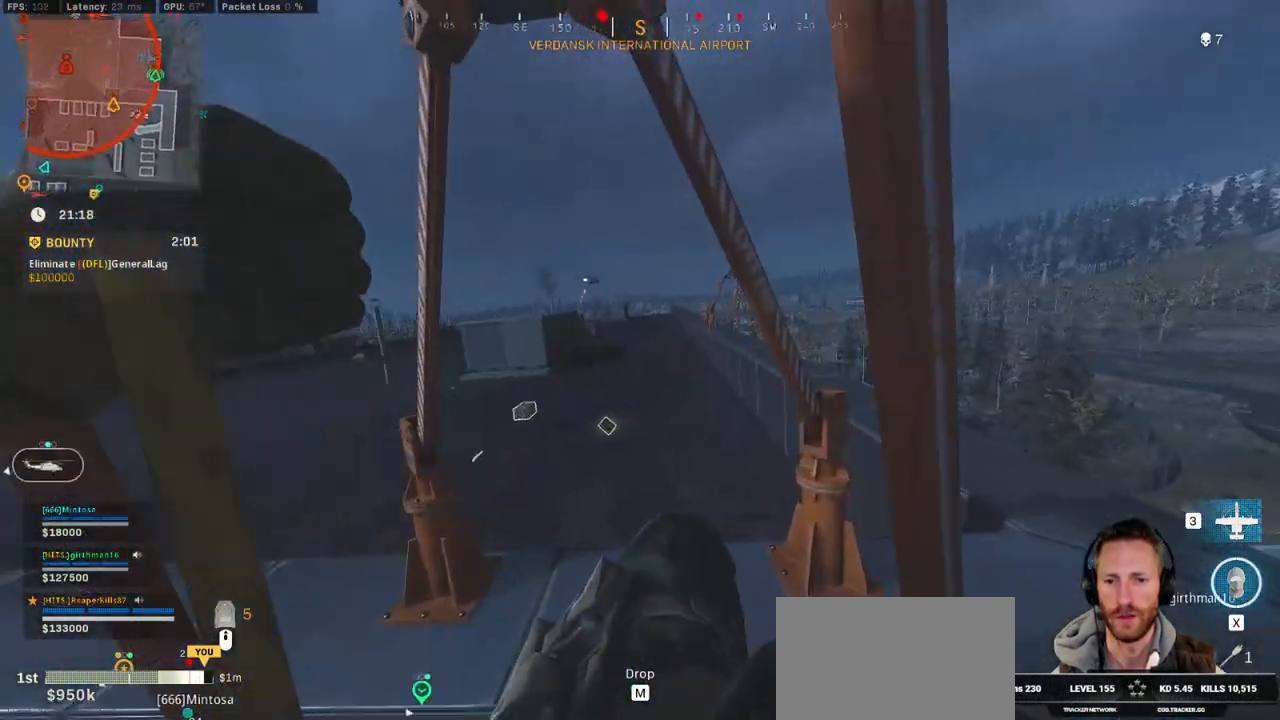
{"keys": ["w"], "mouse": [], "events": []}
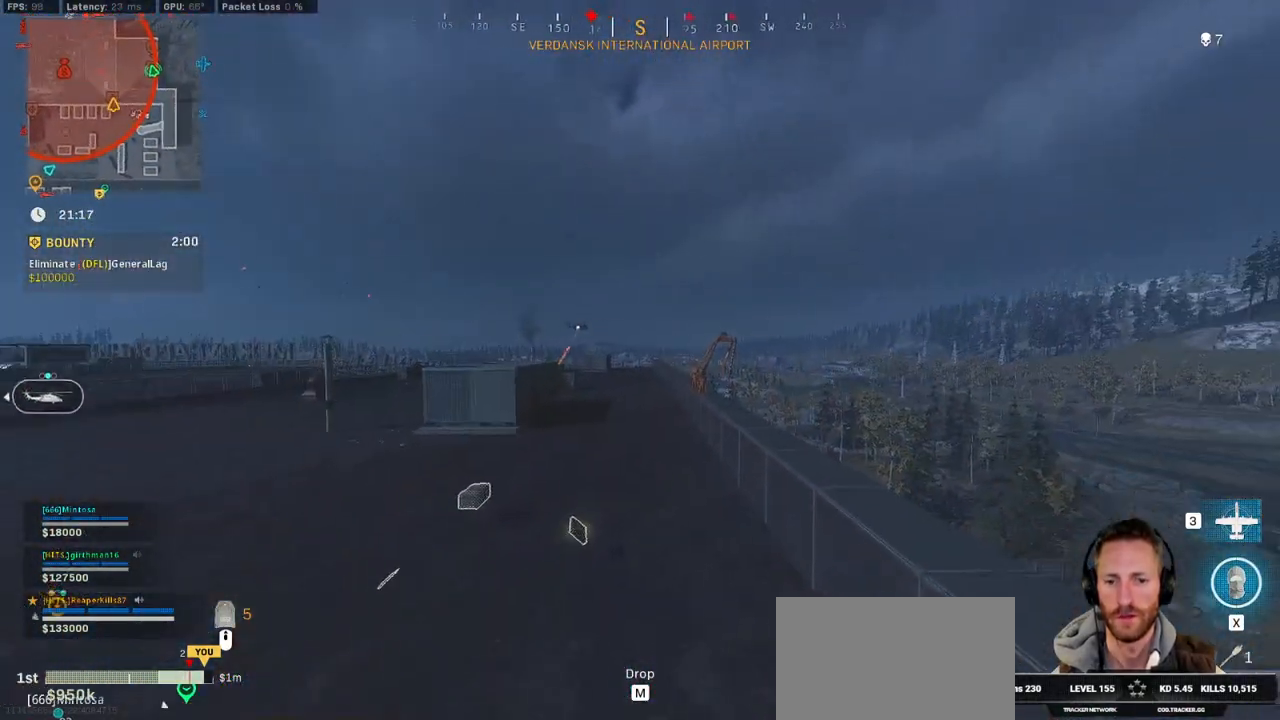
{"keys": ["shift", "w"], "mouse": [], "events": [[317, "e", "down"], [417, "e", "up"], [450, "shift", "down"]]}
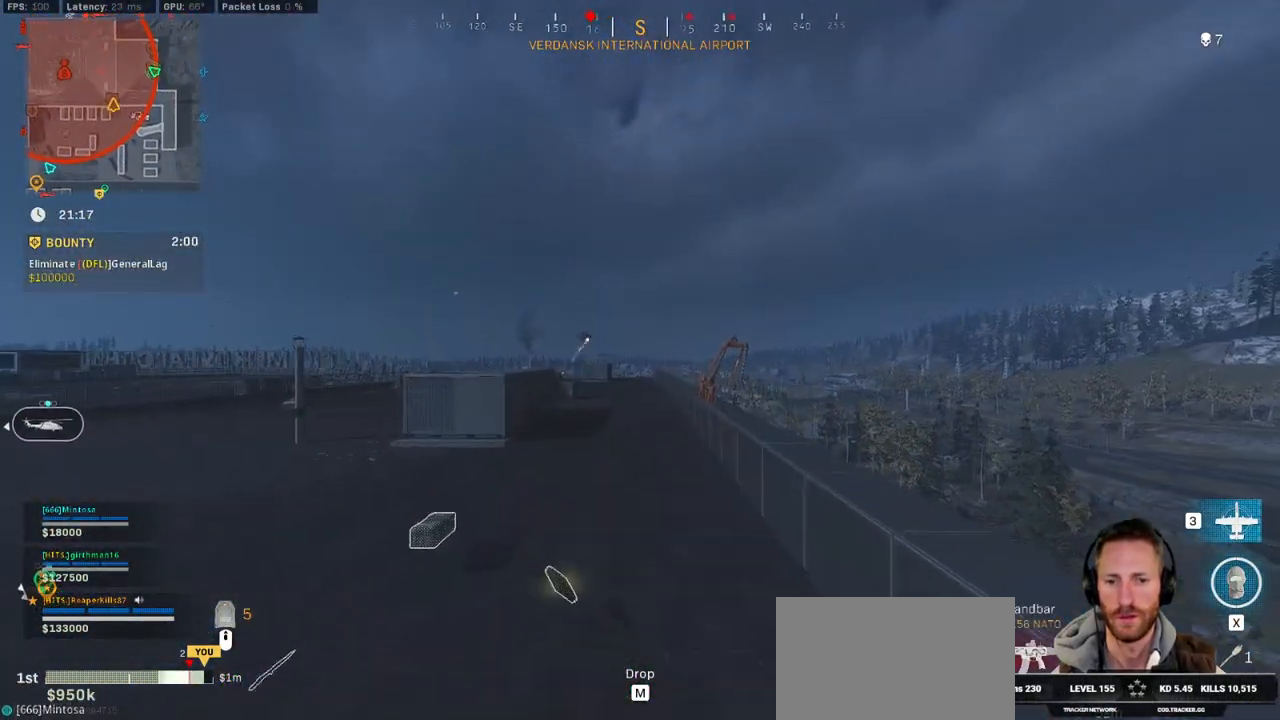
{"keys": ["shift", "w"], "mouse": [], "events": [[400, "c", "down"], [467, "c", "up"]]}
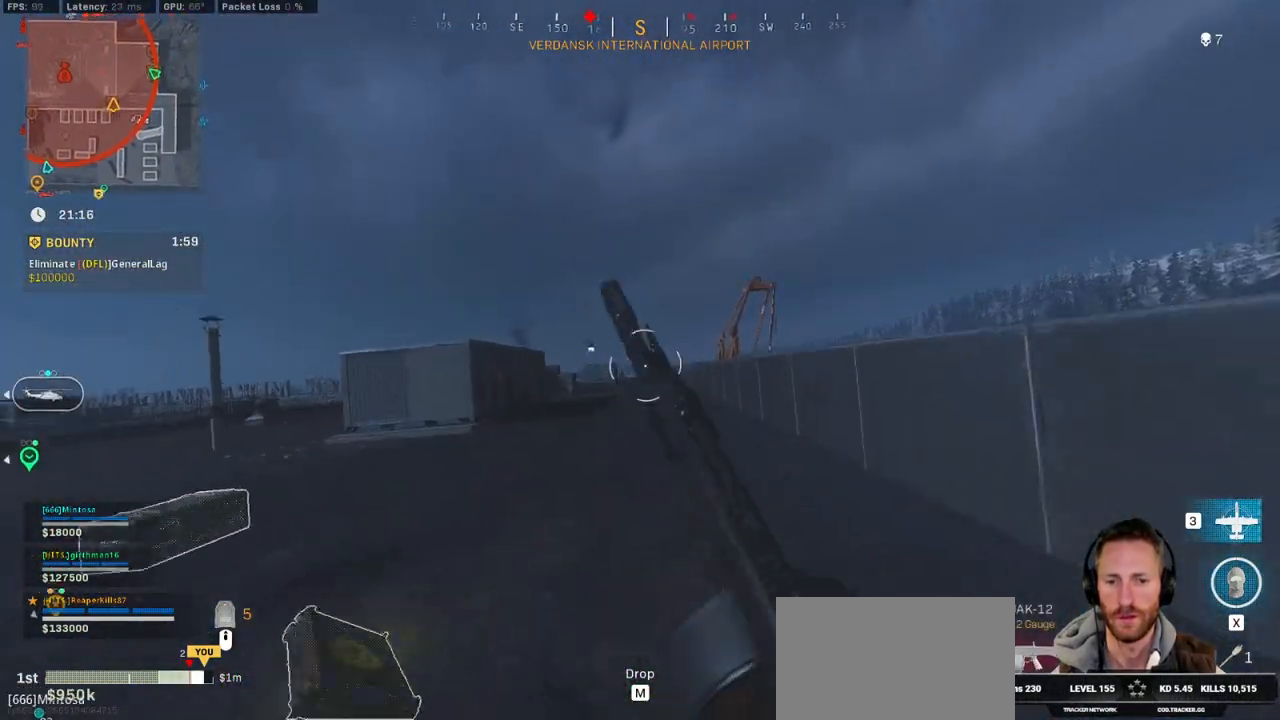
{"keys": ["shift", "w"], "mouse": [], "events": [[17, "shift", "up"], [67, "c", "down"], [100, "space", "down"], [167, "c", "up"], [167, "shift", "down"], [217, "space", "up"]]}
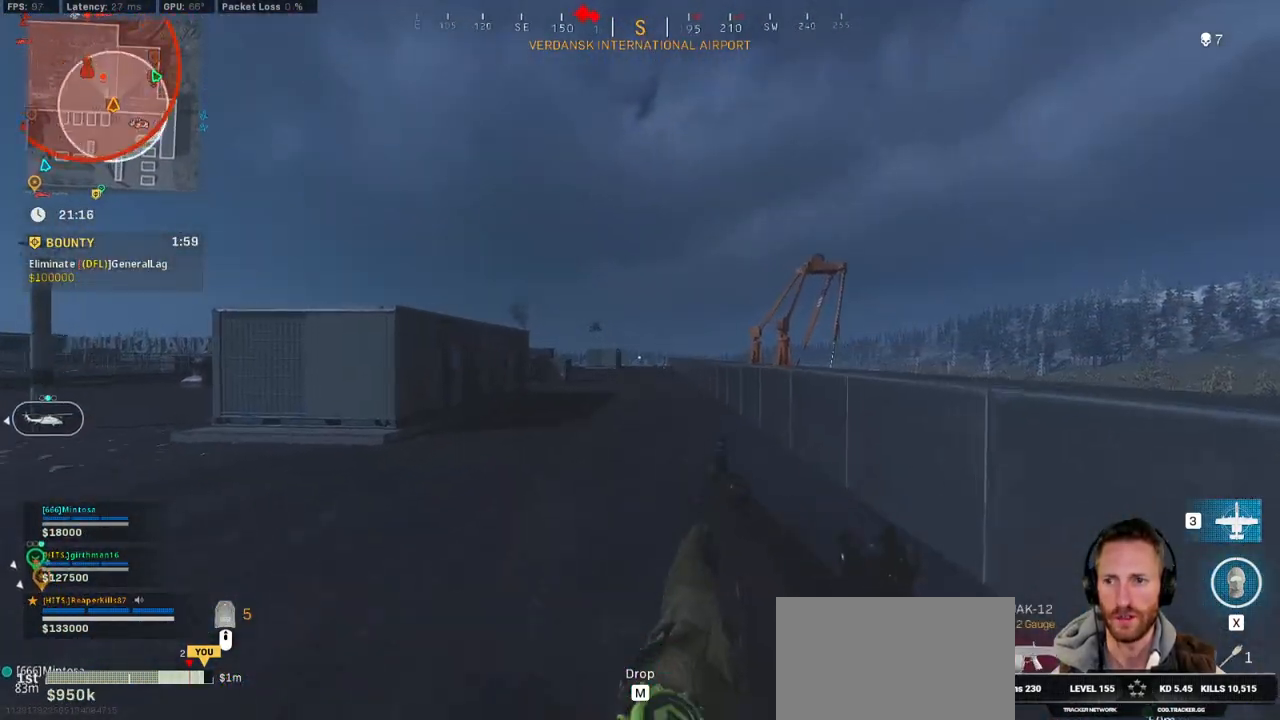
{"keys": ["shift", "w"], "mouse": [], "events": [[267, "e", "down"], [384, "e", "up"]]}
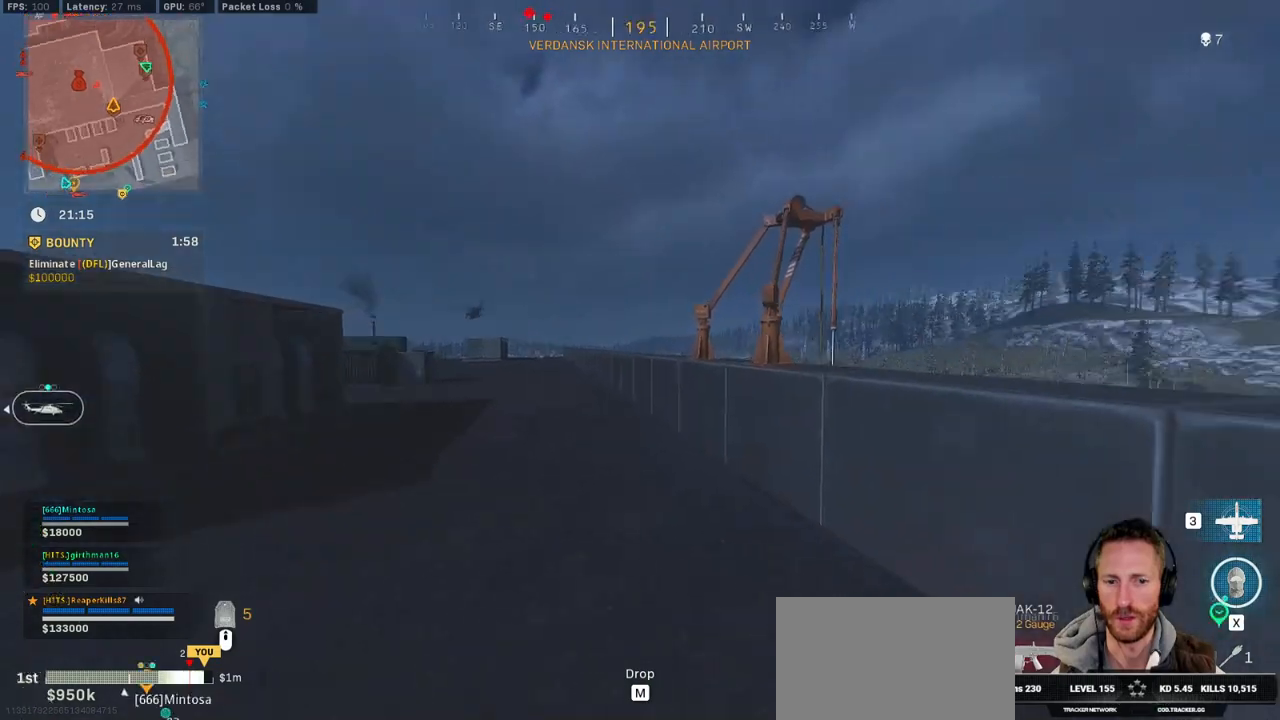
{"keys": ["w"], "mouse": [], "events": [[34, "d", "down"], [134, "d", "up"], [367, "space", "down"], [417, "shift", "up"], [500, "space", "up"]]}
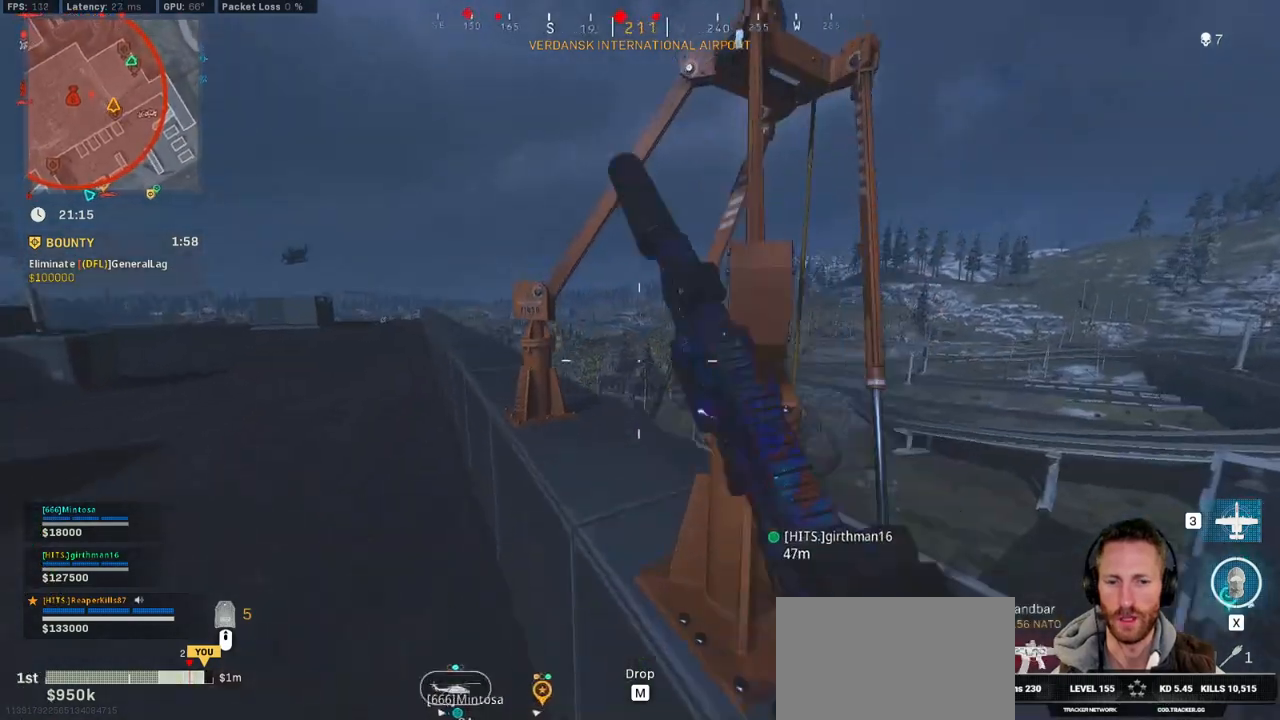
{"keys": ["a", "w"], "mouse": [], "events": [[184, "a", "down"]]}
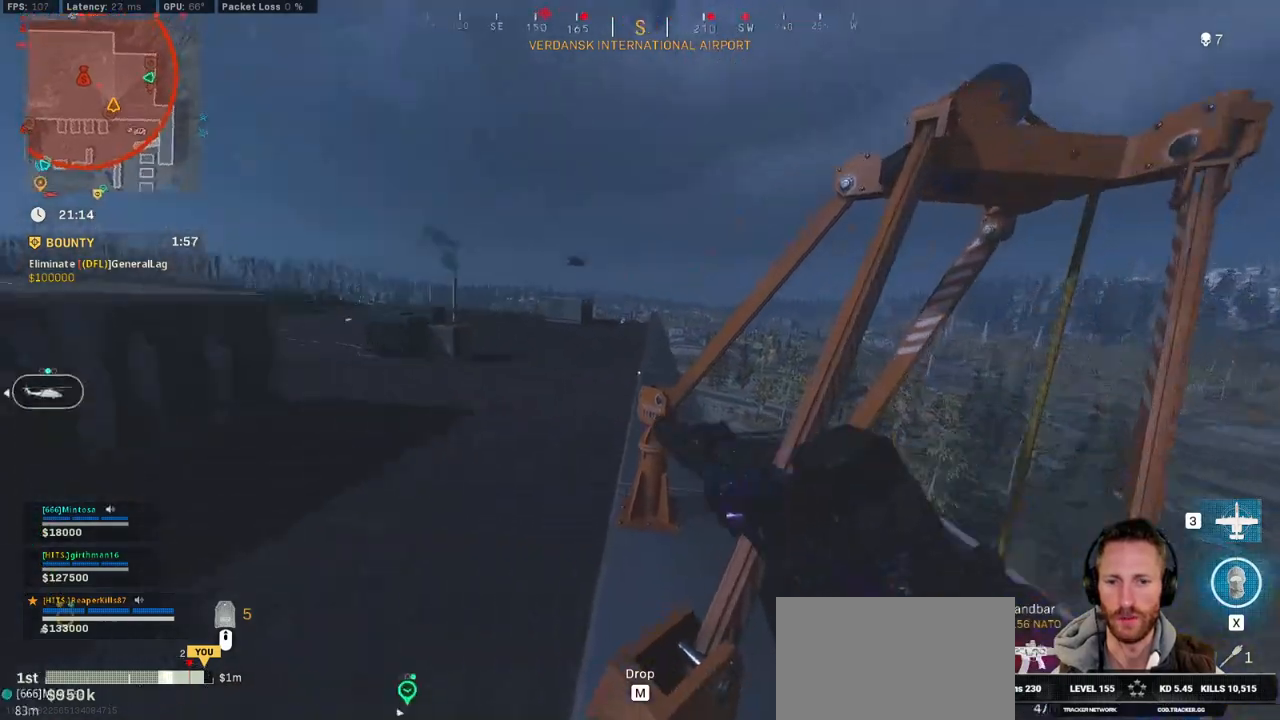
{"keys": ["w"], "mouse": [], "events": [[184, "a", "up"]]}
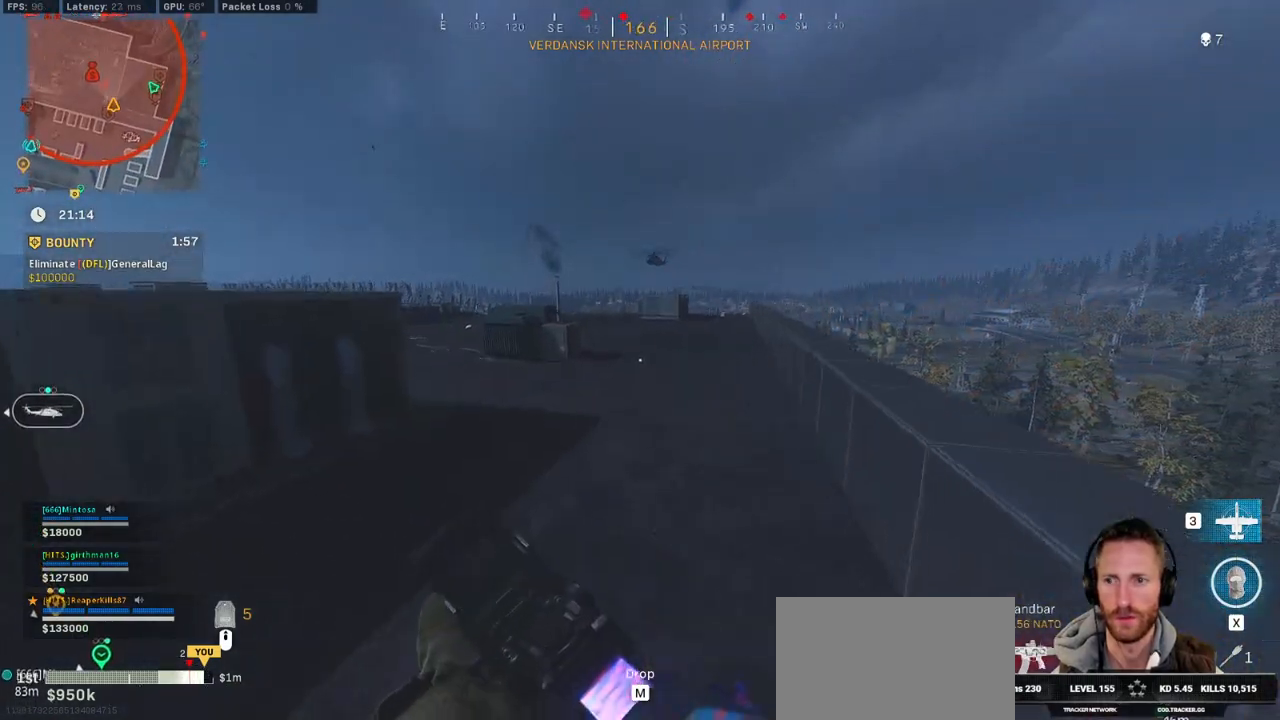
{"keys": ["shift", "w"], "mouse": [], "events": [[234, "shift", "down"], [384, "c", "down"], [450, "c", "up"]]}
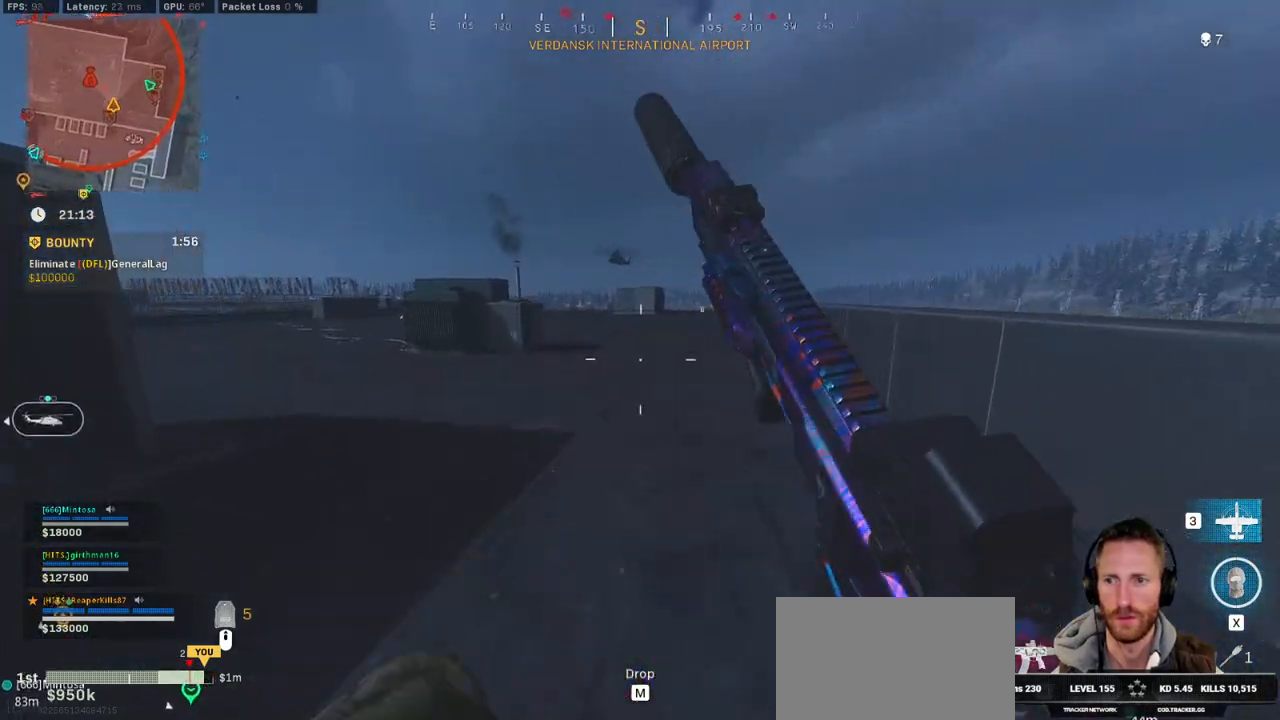
{"keys": ["shift", "w"], "mouse": [], "events": [[17, "shift", "up"], [50, "c", "down"], [84, "space", "down"], [150, "c", "up"], [167, "shift", "down"], [200, "space", "up"]]}
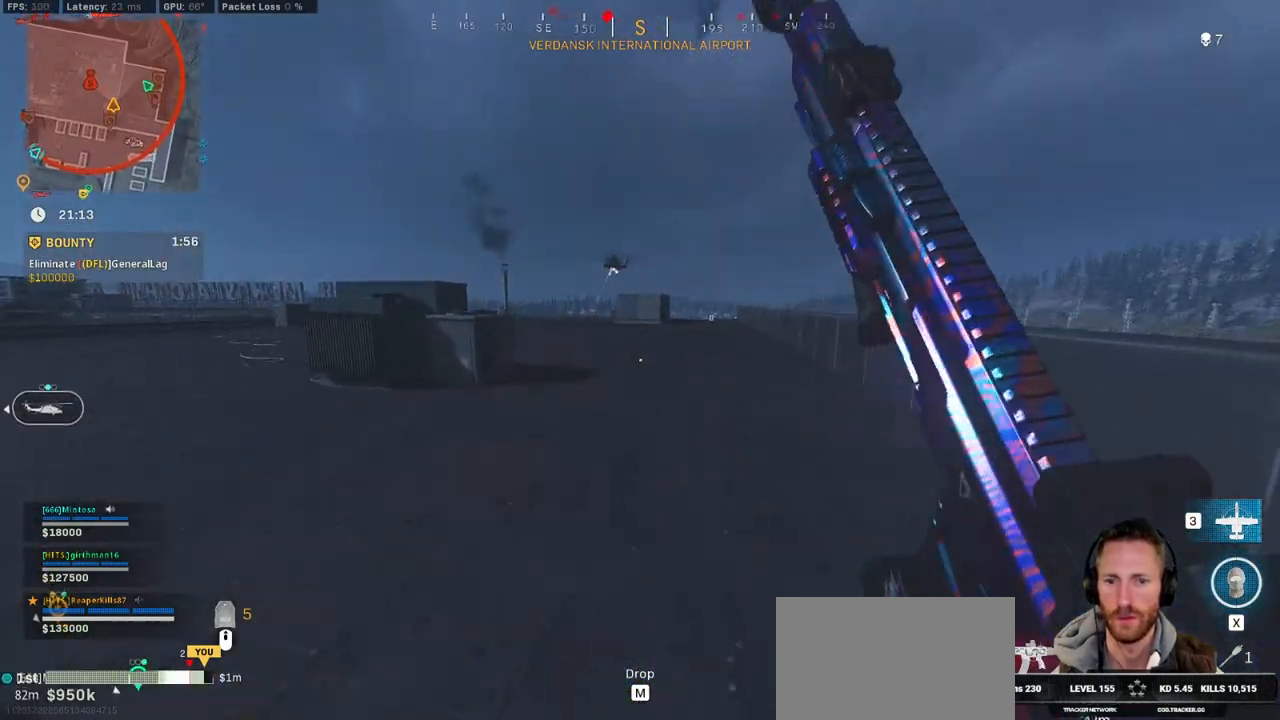
{"keys": ["space", "w"], "mouse": [], "events": [[417, "space", "down"], [434, "shift", "up"]]}
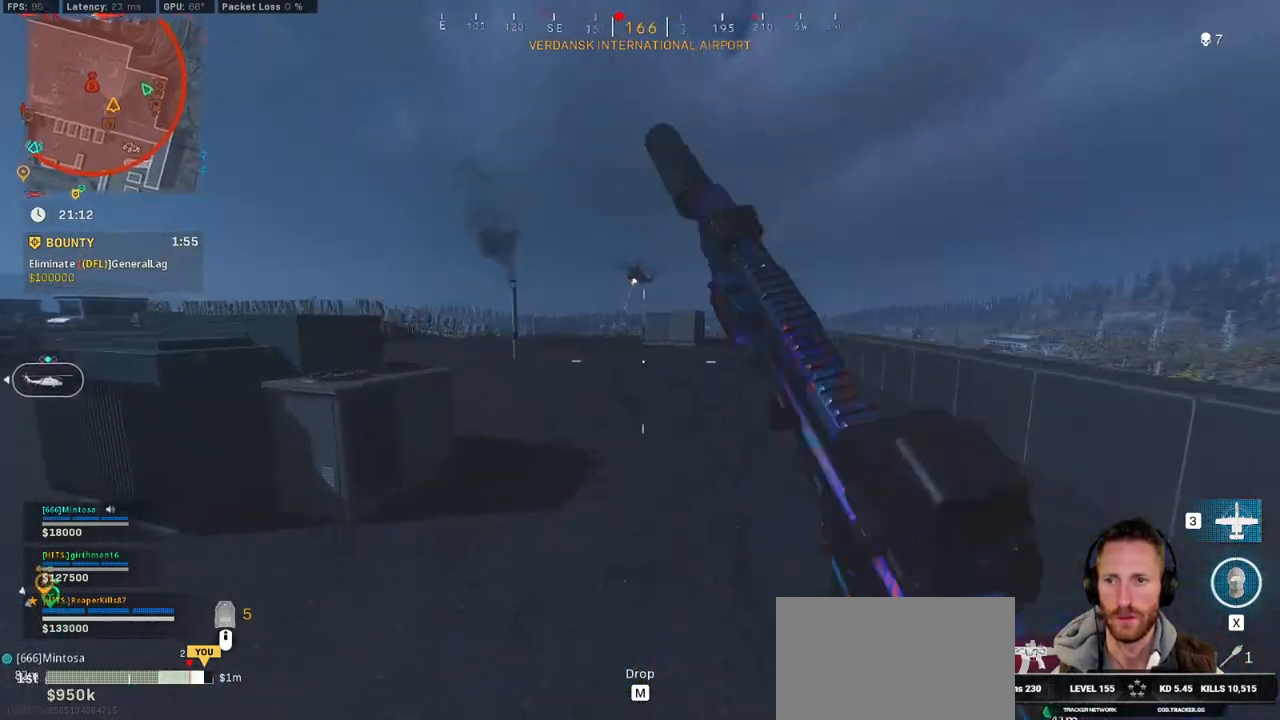
{"keys": ["d", "shift", "w"], "mouse": [], "events": [[50, "space", "up"], [417, "d", "down"], [467, "shift", "down"]]}
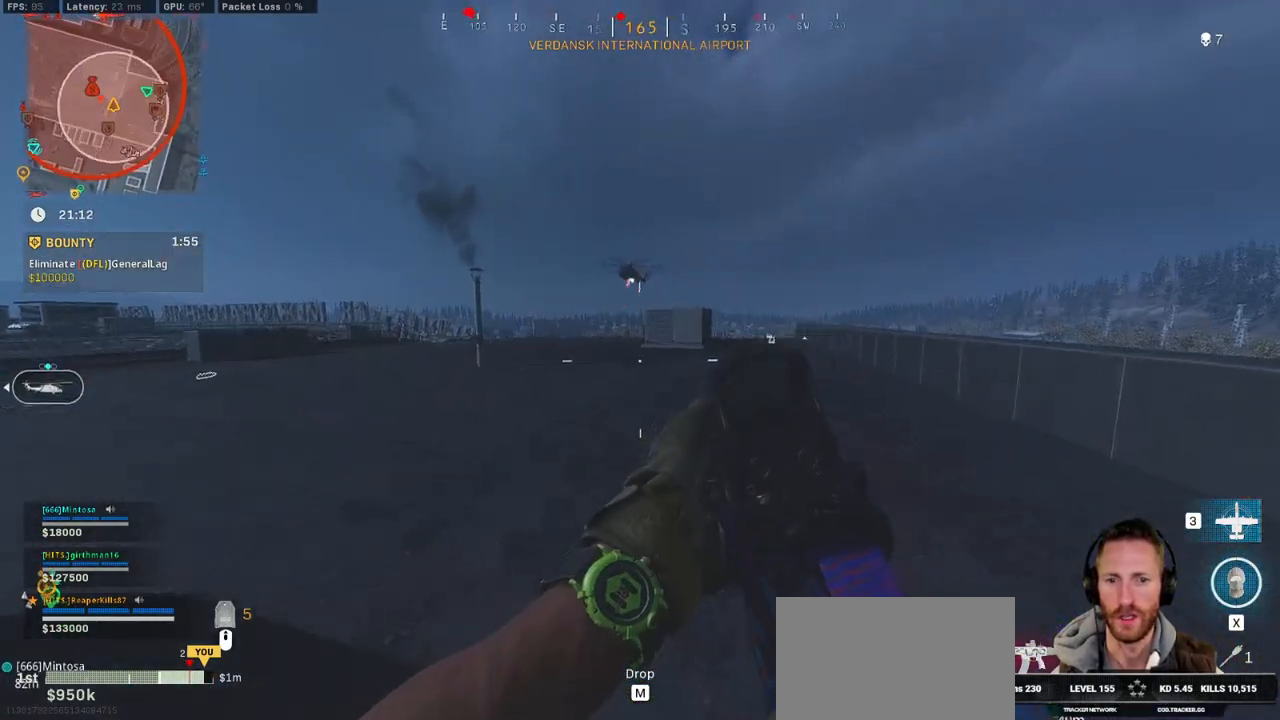
{"keys": ["d", "shift", "w"], "mouse": [], "events": []}
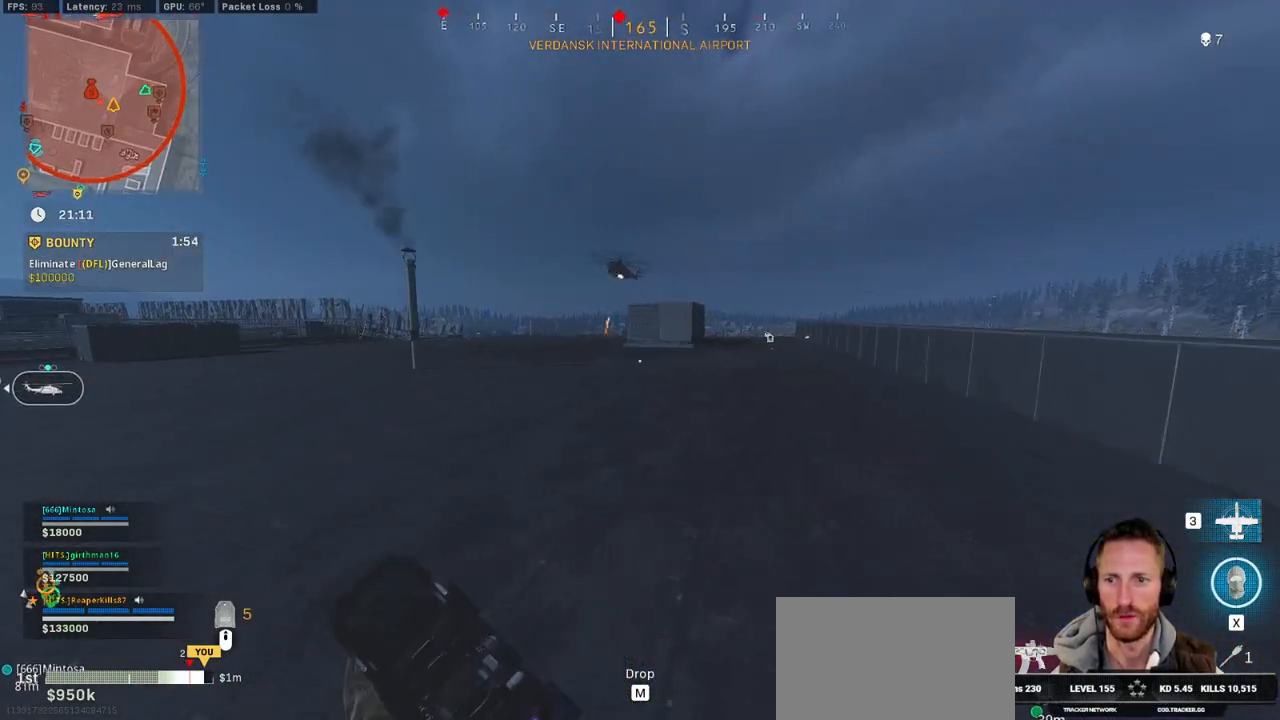
{"keys": ["d", "shift", "w"], "mouse": [], "events": []}
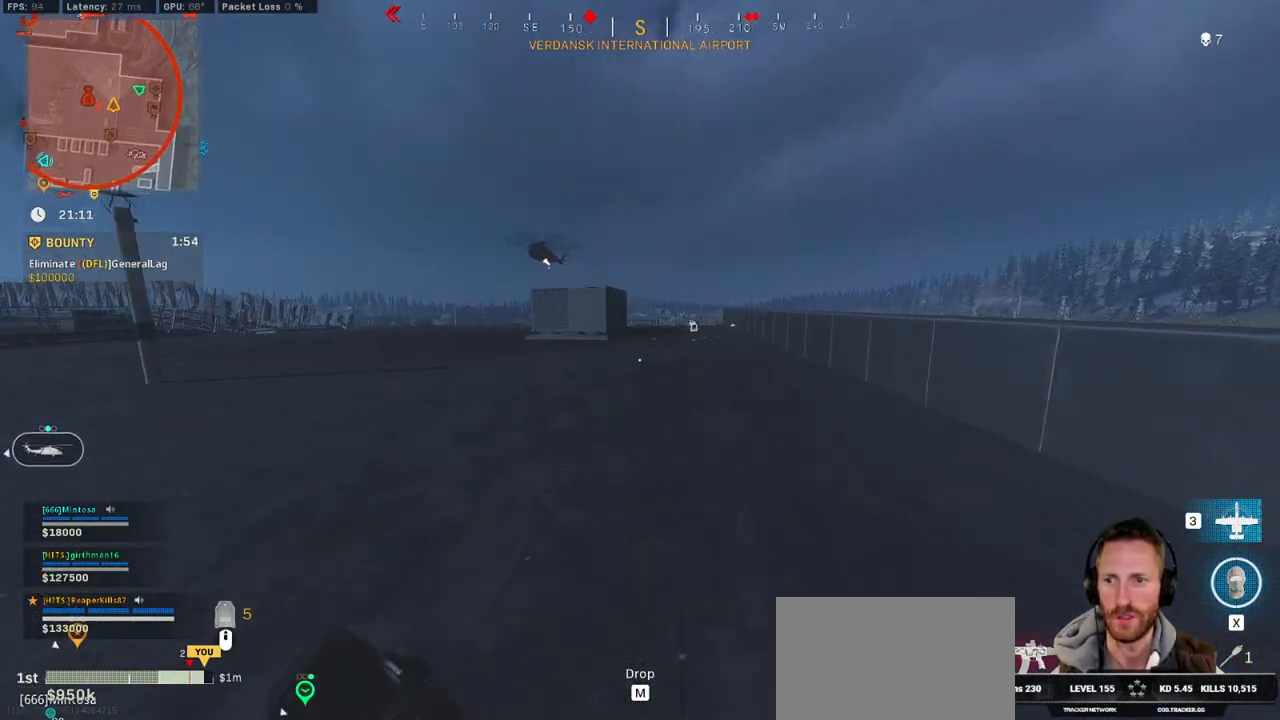
{"keys": ["shift", "space", "w"], "mouse": [], "events": [[50, "d", "up"], [234, "c", "down"], [284, "c", "up"], [334, "shift", "up"], [367, "c", "down"], [417, "space", "down"], [484, "c", "up"], [500, "shift", "down"]]}
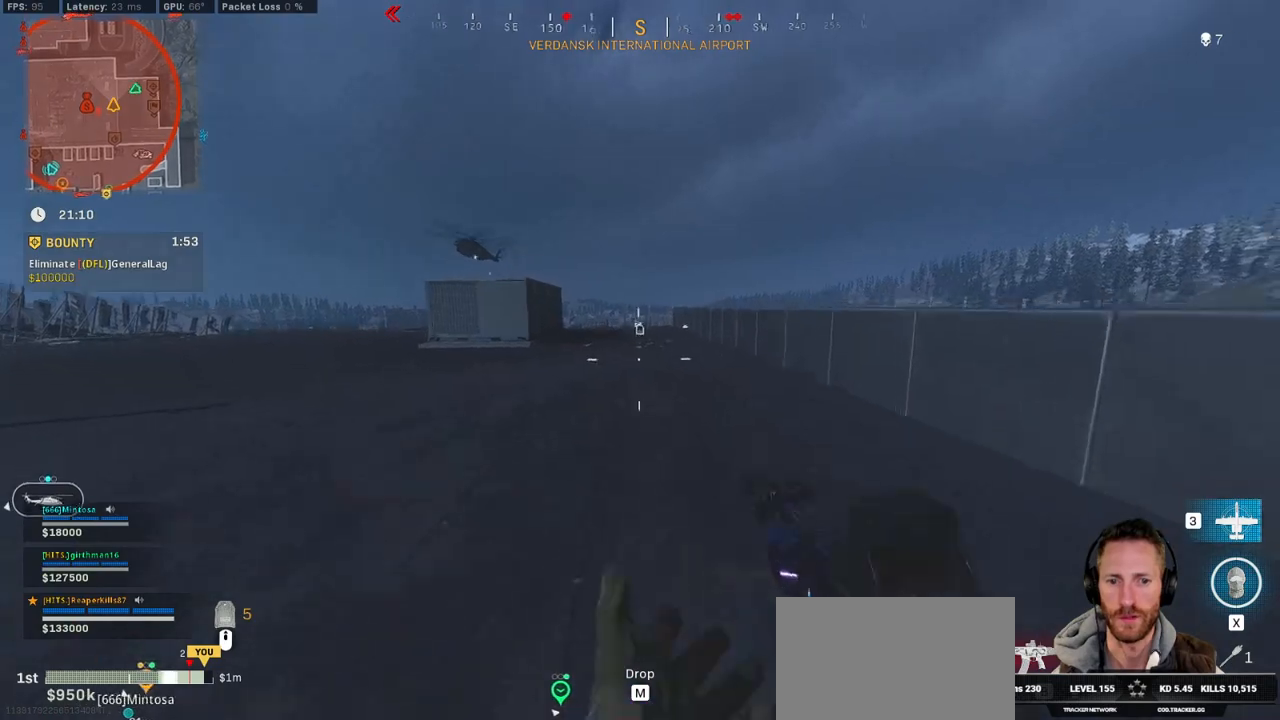
{"keys": ["shift", "w"], "mouse": [], "events": [[34, "space", "up"]]}
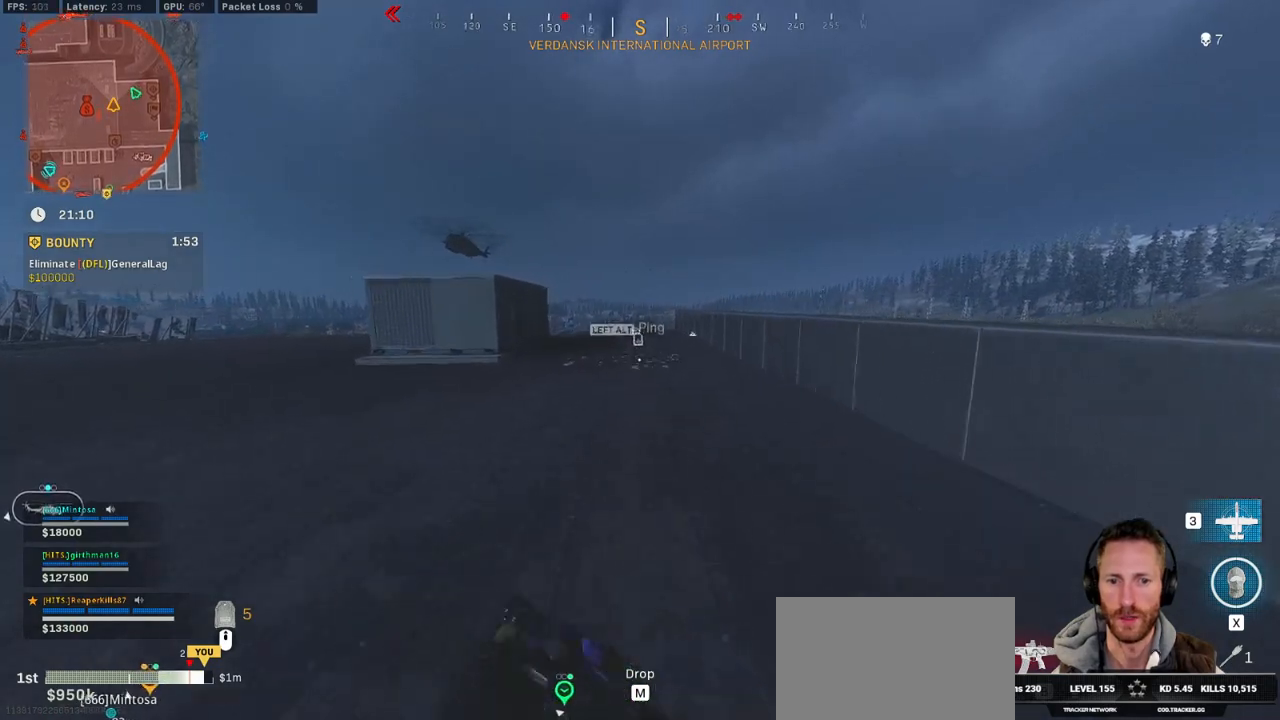
{"keys": ["shift", "w"], "mouse": [], "events": []}
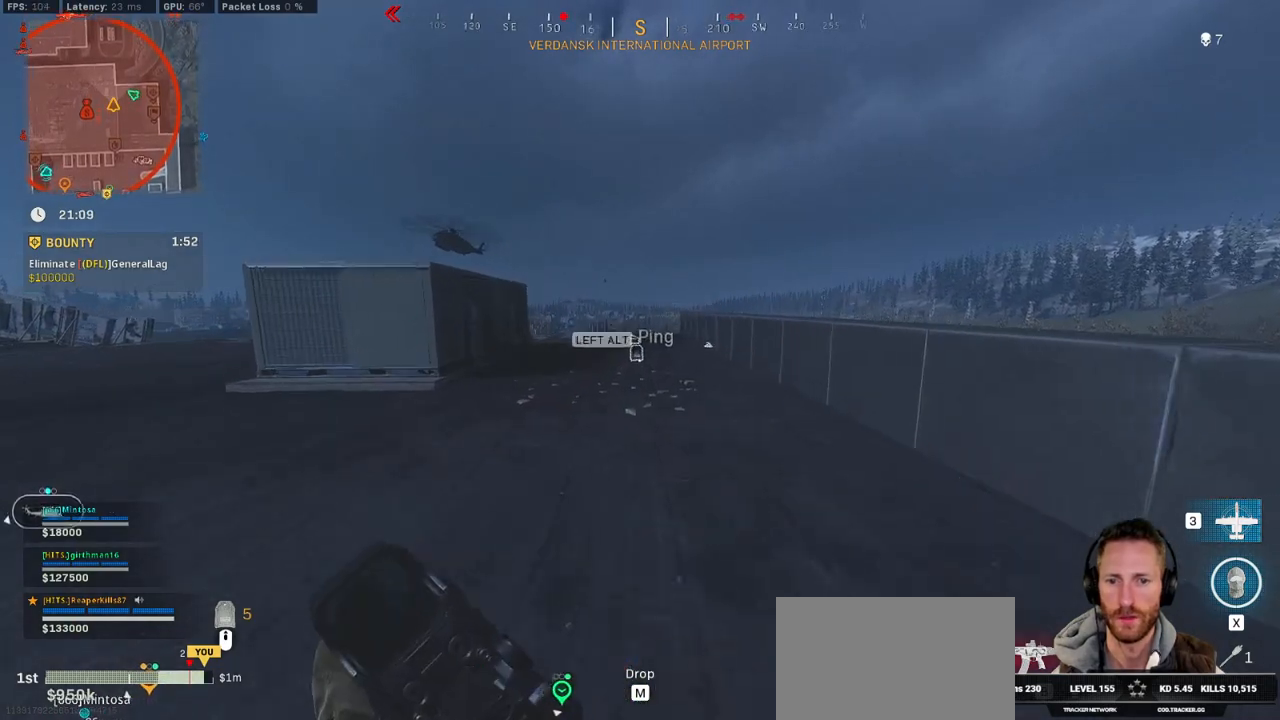
{"keys": ["shift", "w"], "mouse": [], "events": []}
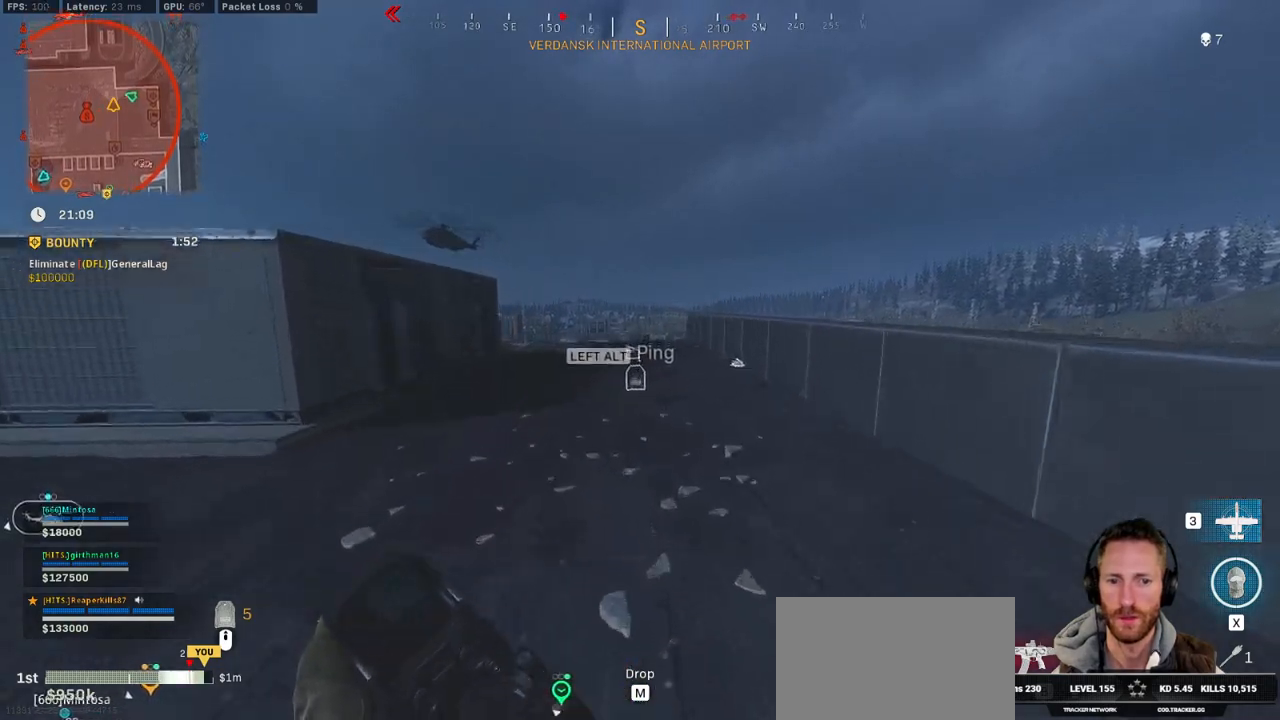
{"keys": ["shift", "w"], "mouse": [], "events": []}
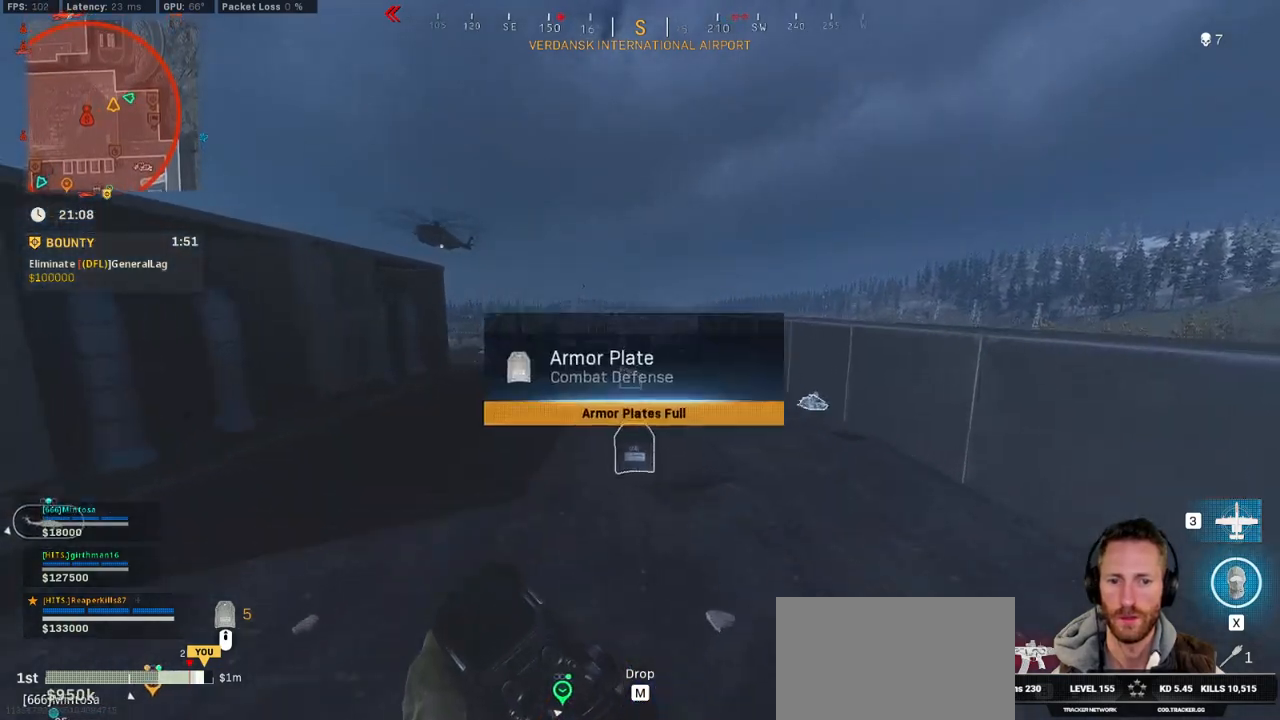
{"keys": ["d", "shift", "w"], "mouse": [], "events": [[34, "d", "down"]]}
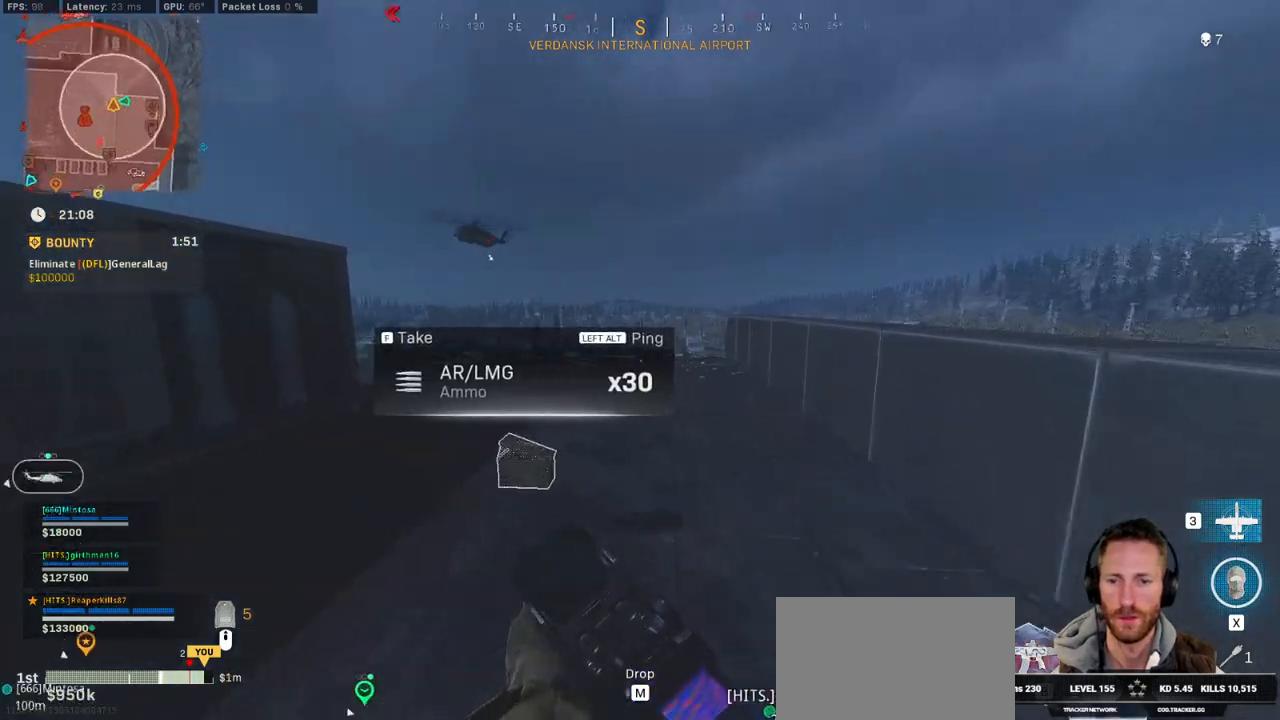
{"keys": ["a", "shift", "w"], "mouse": [], "events": [[50, "d", "up"], [134, "a", "down"]]}
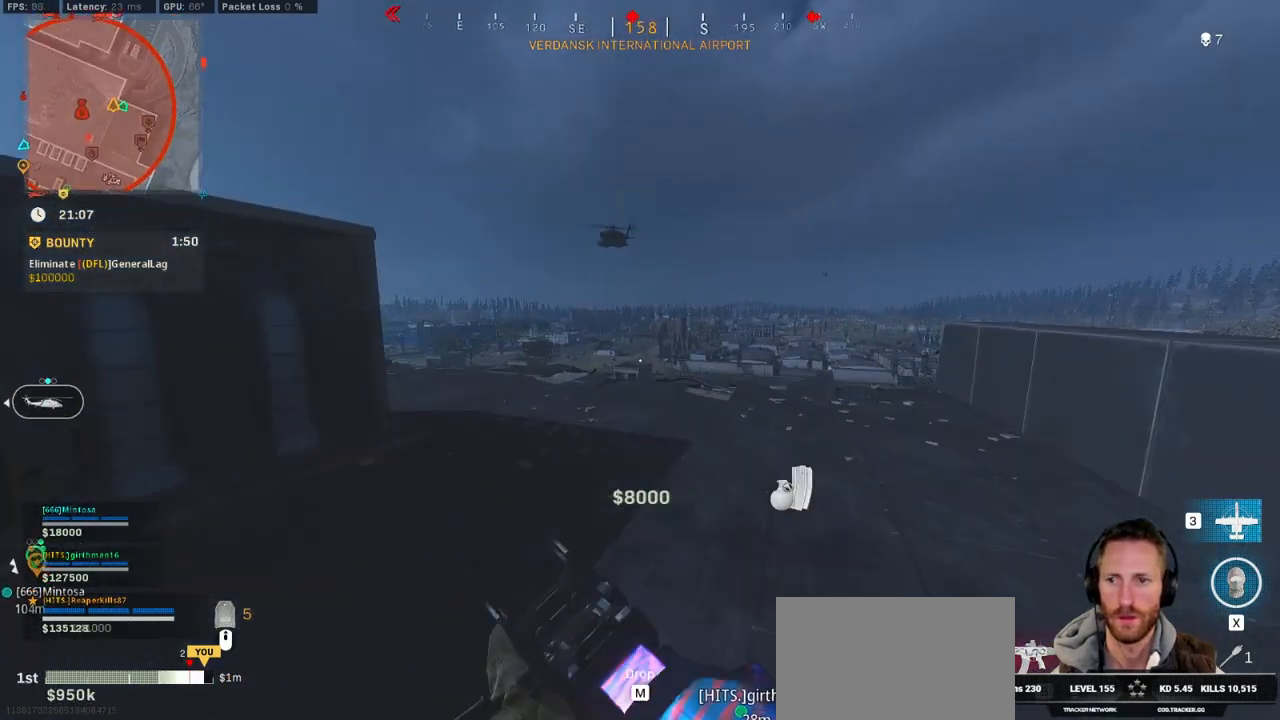
{"keys": ["shift", "w"], "mouse": [], "events": [[334, "a", "up"]]}
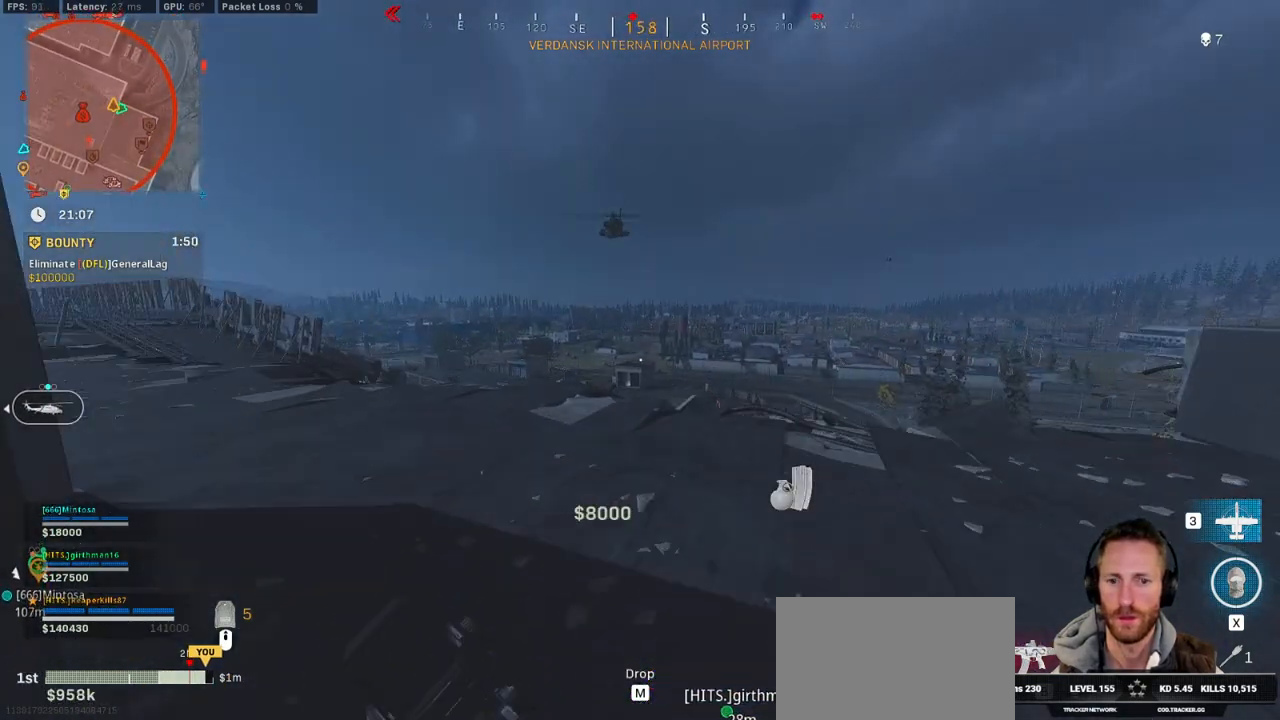
{"keys": ["s"], "mouse": [], "events": [[84, "a", "down"], [317, "w", "up"], [334, "a", "up"], [350, "a", "down"], [350, "shift", "up"], [450, "a", "up"], [450, "s", "down"]]}